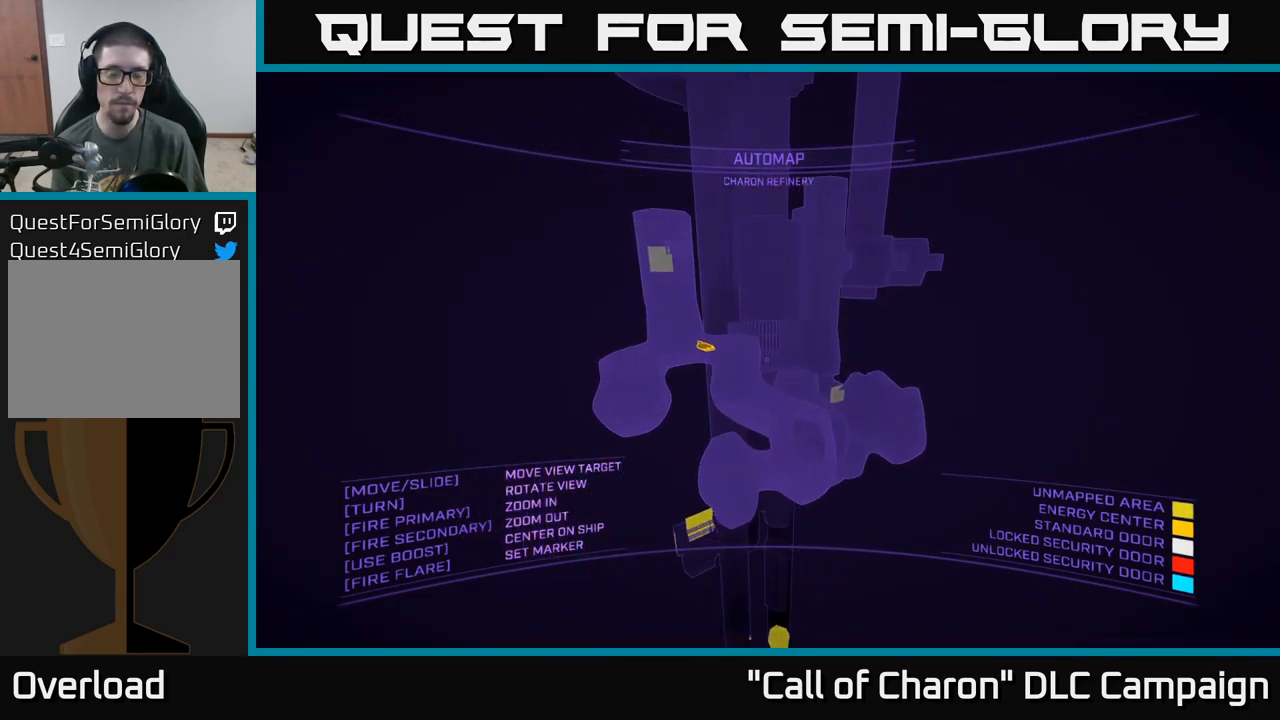
Gameplay with a controller (Xbox layout); each line is a JSON object with the inputs held at the frame after it. "events" lists button and stick changes between this image and that frame as [ms after this image, input, new state], when the widget could be followed in between.
{"buttons": ["SELECT"], "left_stick": "center", "right_stick": "center", "events": [[100, "left_stick", "center"], [133, "right_stick", "center"], [417, "SELECT", "down"]]}
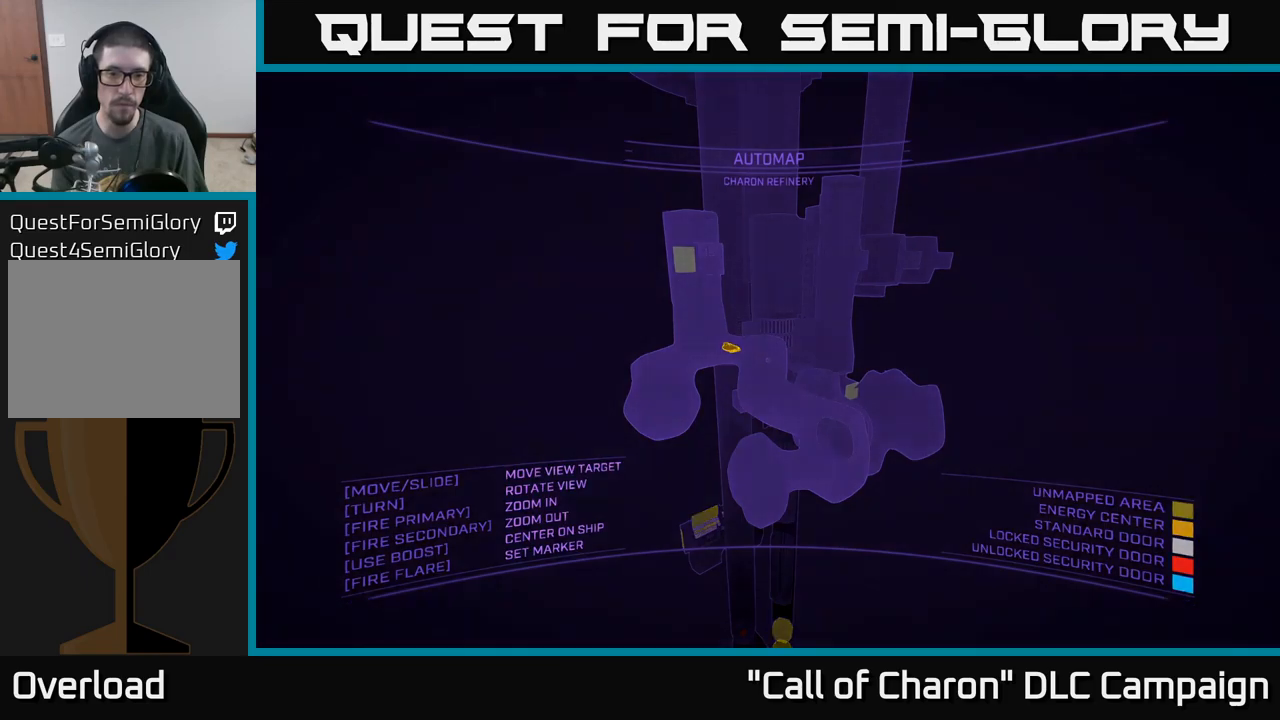
{"buttons": [], "left_stick": "center", "right_stick": "down", "events": [[17, "SELECT", "up"], [317, "right_stick", "down"], [334, "left_stick", "up"], [417, "left_stick", "center"]]}
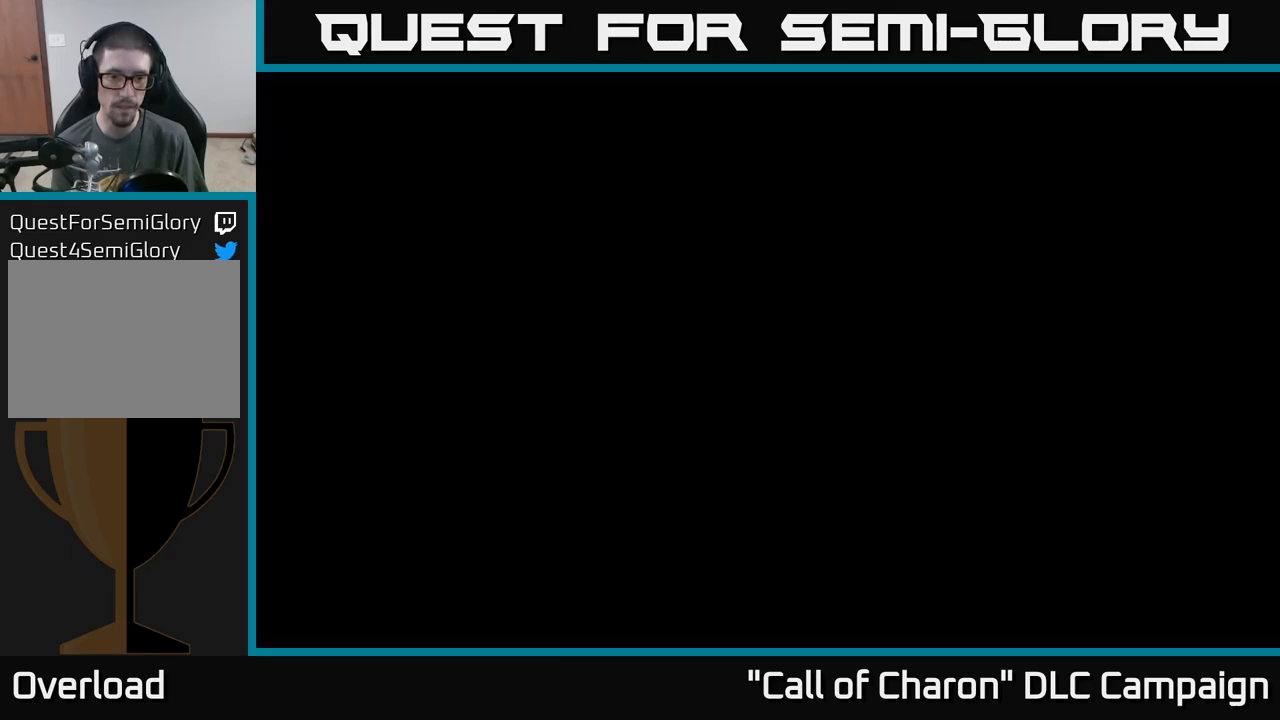
{"buttons": [], "left_stick": "center", "right_stick": "down", "events": []}
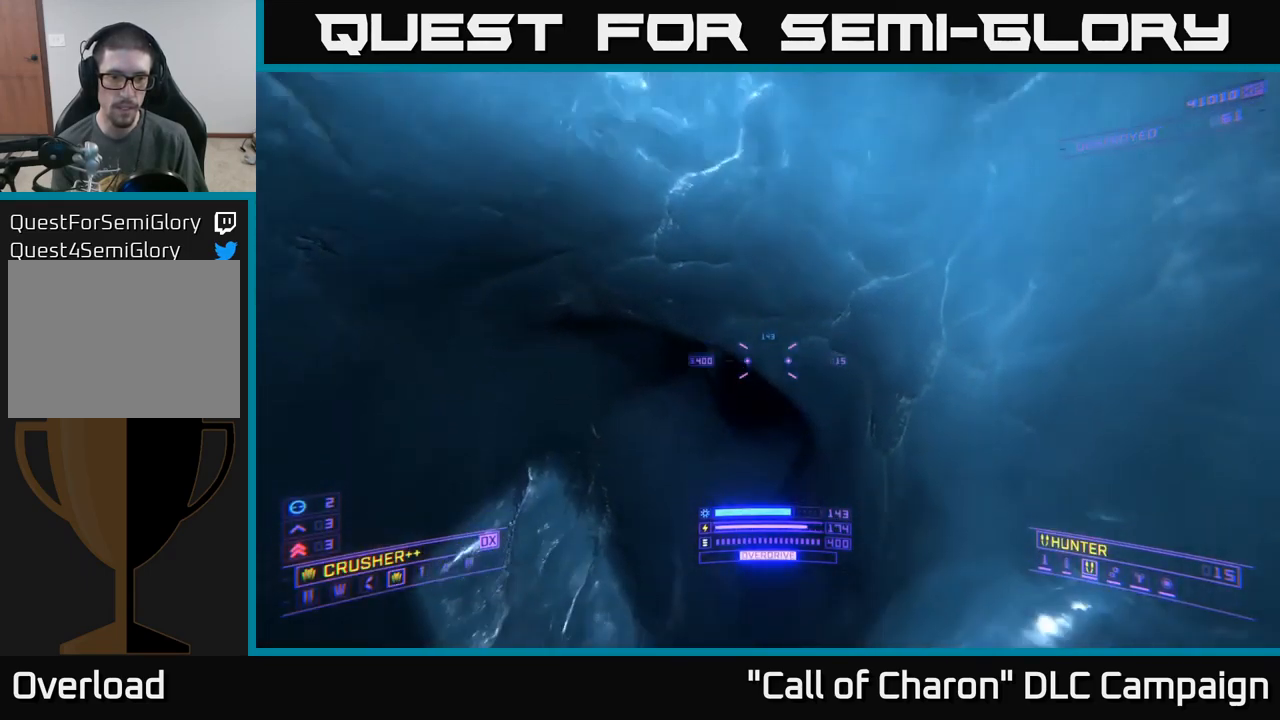
{"buttons": [], "left_stick": "up", "right_stick": "up", "events": [[184, "left_stick", "up"], [234, "right_stick", "left"], [367, "right_stick", "up"]]}
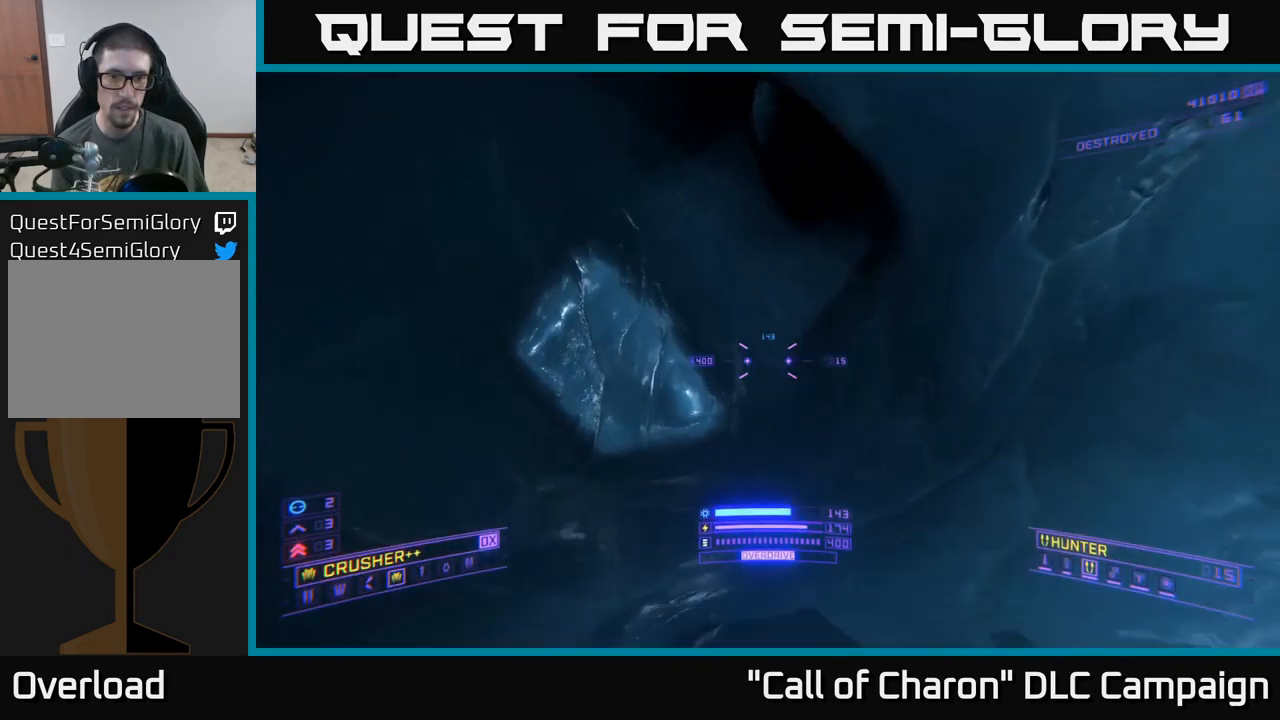
{"buttons": [], "left_stick": "up", "right_stick": "center", "events": [[50, "left_stick", "up-left"], [150, "right_stick", "up-right"], [217, "left_stick", "center"], [367, "left_stick", "up"], [500, "right_stick", "center"]]}
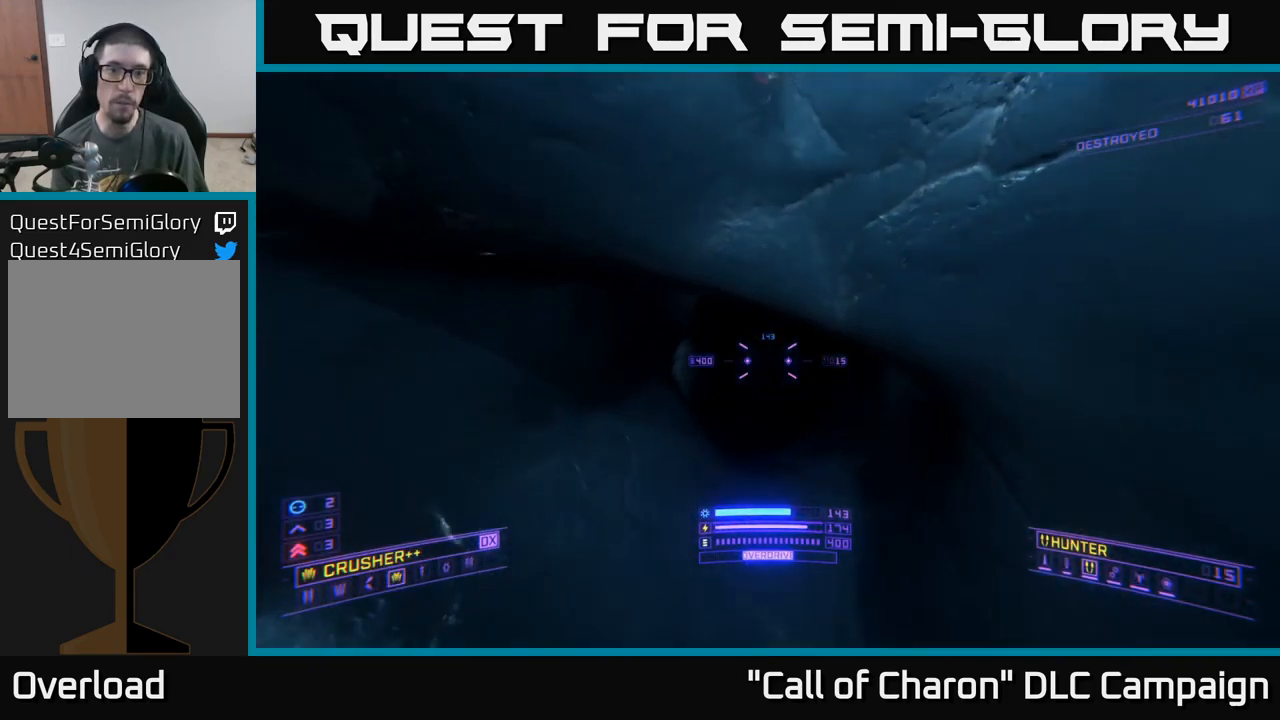
{"buttons": ["R3"], "left_stick": "up-right", "right_stick": "down-right", "events": [[84, "left_stick", "center"], [100, "right_stick", "left"], [234, "left_stick", "up"], [234, "right_stick", "up"], [334, "right_stick", "right"], [400, "left_stick", "up-right"], [417, "right_stick", "down-right"], [450, "R3", "down"]]}
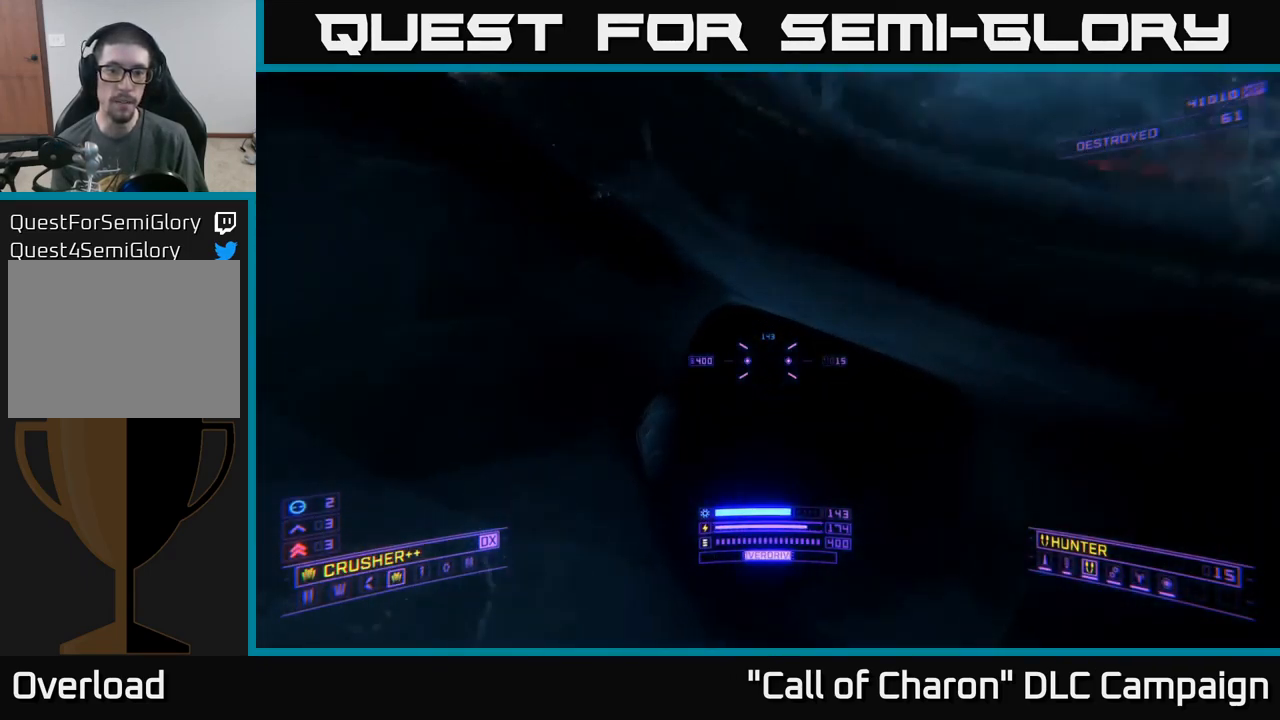
{"buttons": [], "left_stick": "up-right", "right_stick": "down-left", "events": [[17, "right_stick", "down"], [150, "R3", "up"], [217, "X", "down"], [234, "right_stick", "down-left"], [450, "X", "up"]]}
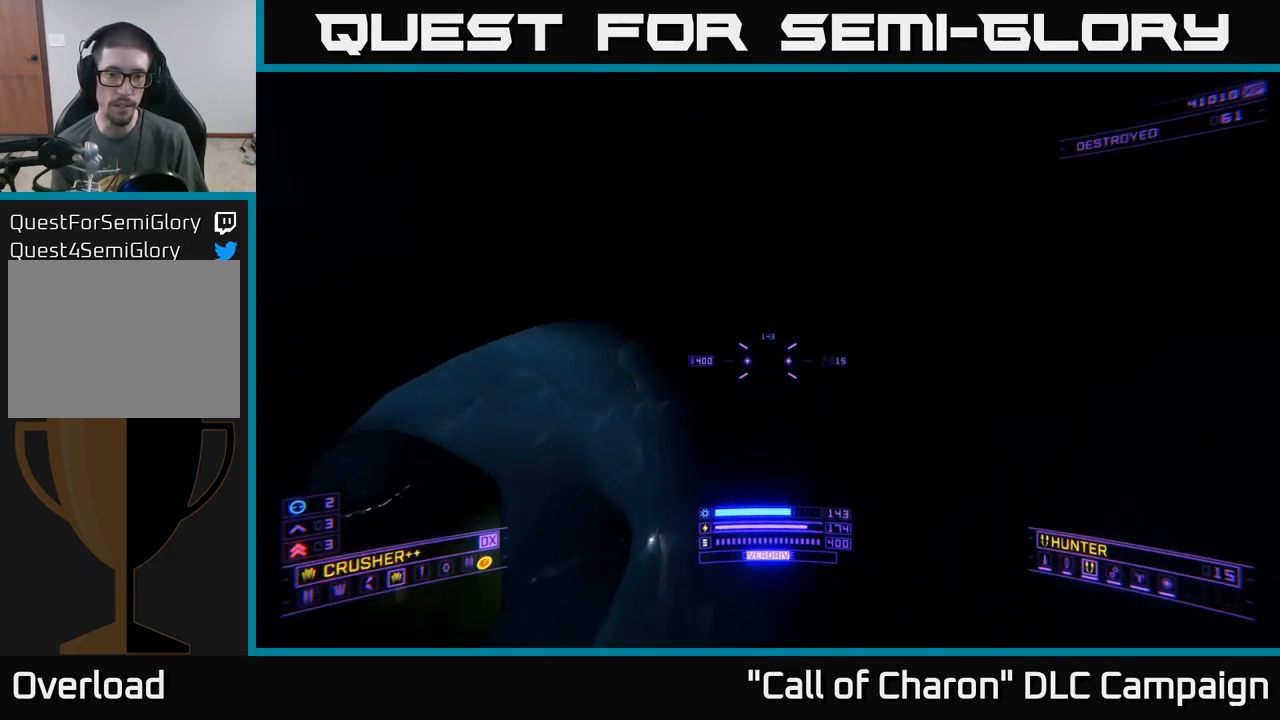
{"buttons": [], "left_stick": "up", "right_stick": "down", "events": [[117, "left_stick", "up"], [184, "X", "down"], [250, "L3", "down"], [267, "right_stick", "left"], [434, "right_stick", "down"], [484, "L3", "up"], [484, "X", "up"]]}
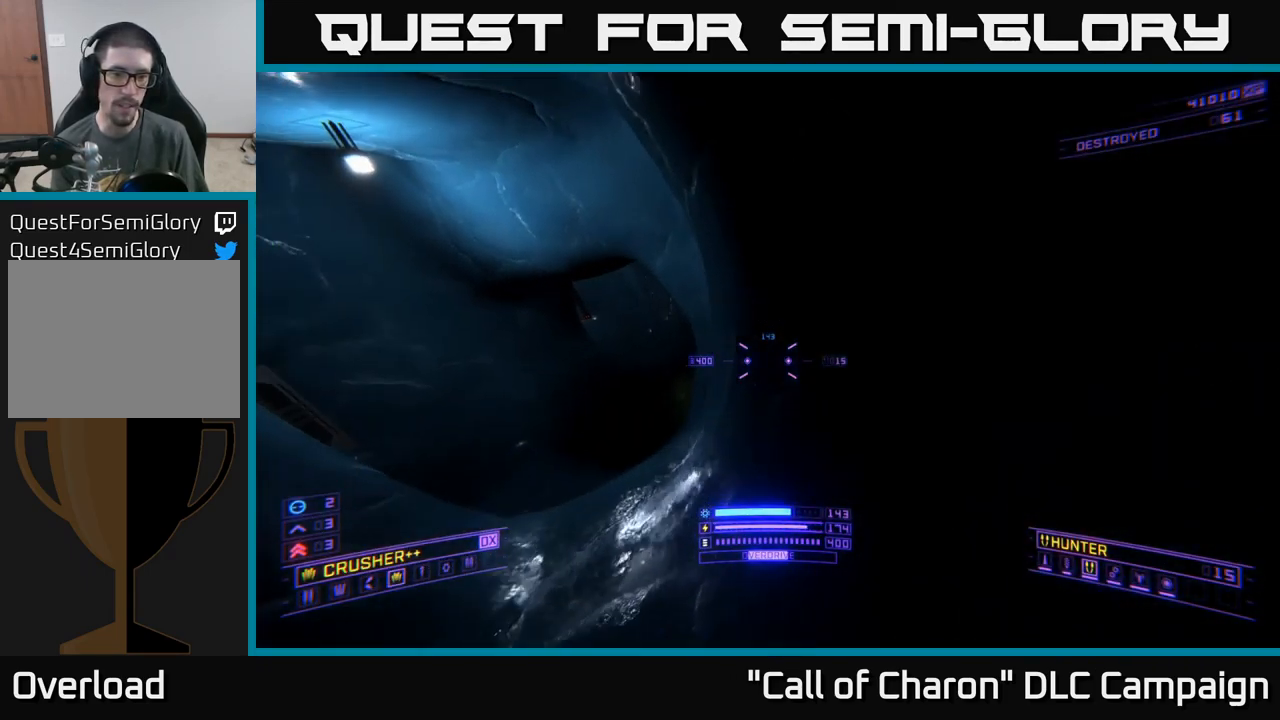
{"buttons": [], "left_stick": "up-left", "right_stick": "up", "events": [[84, "right_stick", "center"], [217, "left_stick", "up-left"], [317, "right_stick", "up"]]}
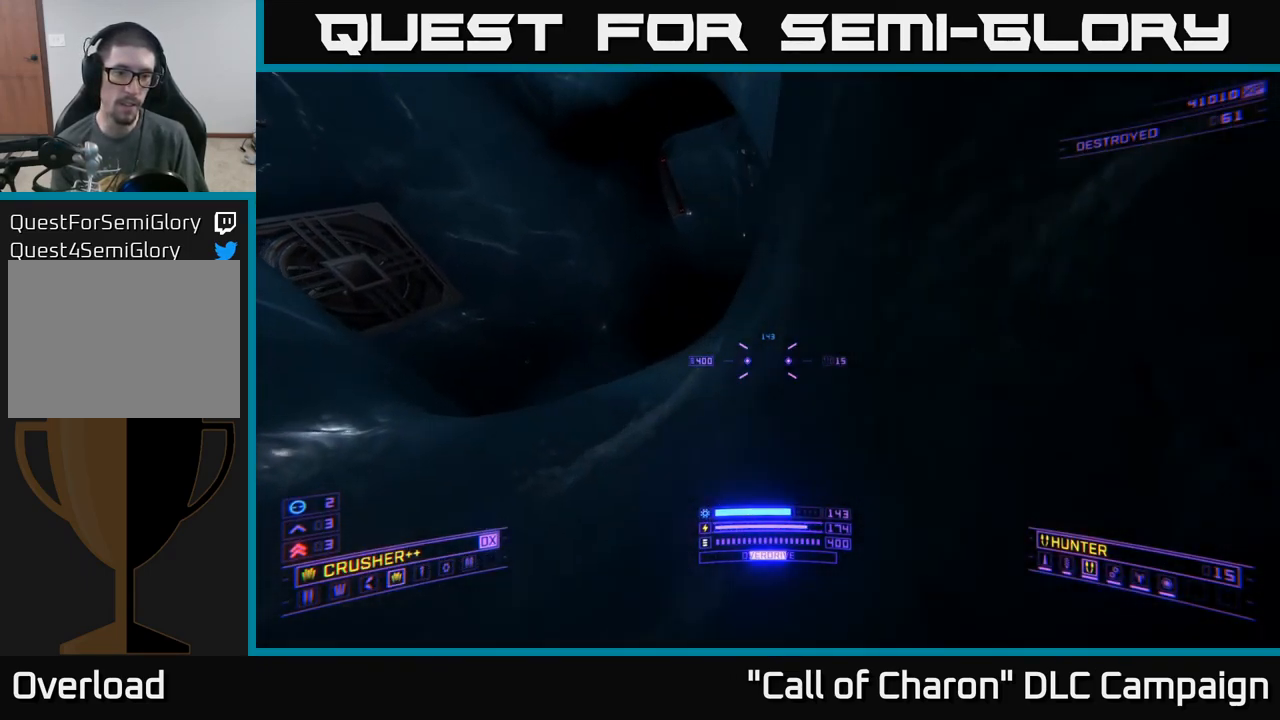
{"buttons": [], "left_stick": "up", "right_stick": "center", "events": [[134, "left_stick", "up"], [334, "right_stick", "center"]]}
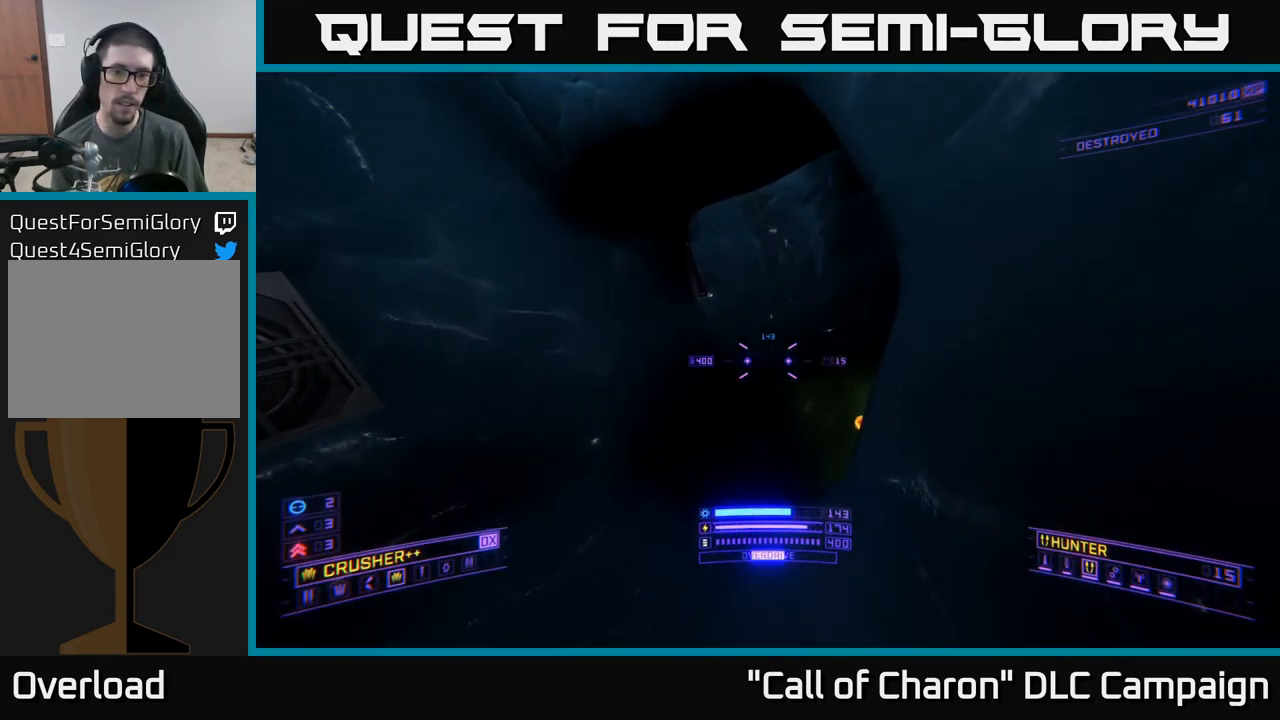
{"buttons": ["X"], "left_stick": "up-right", "right_stick": "center", "events": [[67, "right_stick", "up"], [234, "right_stick", "up-left"], [250, "left_stick", "up-right"], [334, "right_stick", "center"], [500, "X", "down"]]}
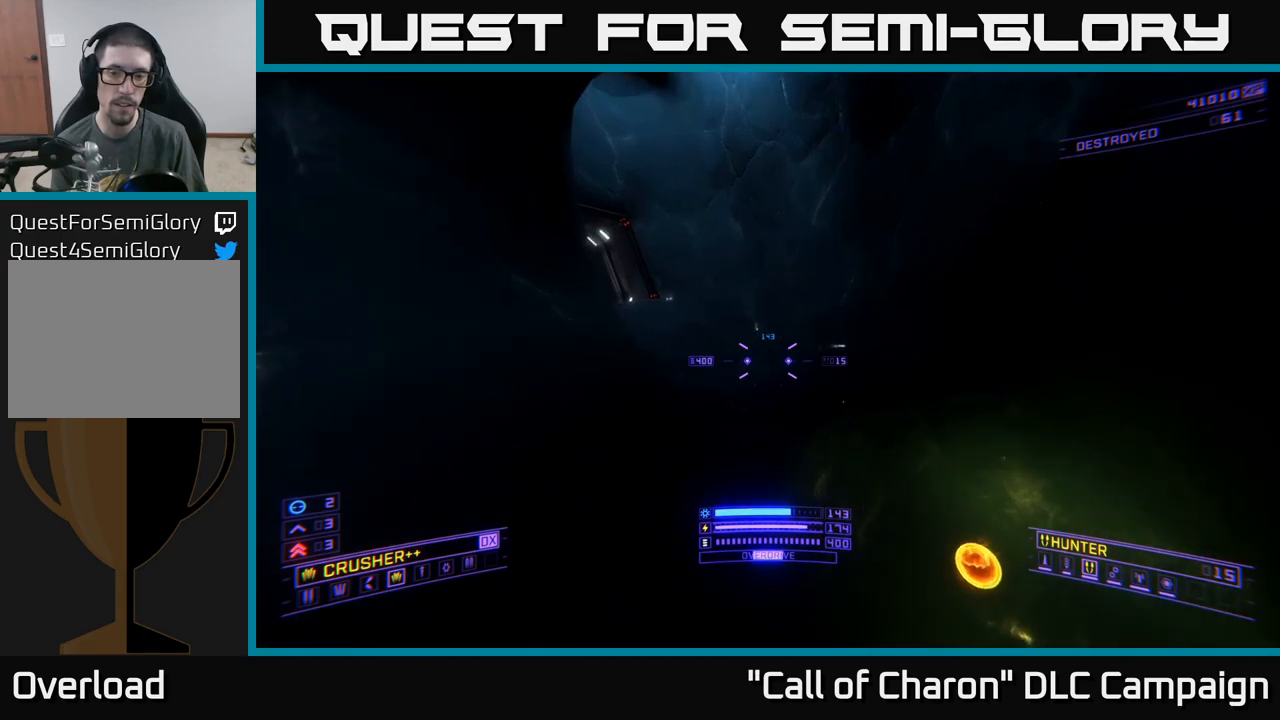
{"buttons": ["A"], "left_stick": "up-left", "right_stick": "left", "events": [[50, "left_stick", "right"], [100, "right_stick", "down-left"], [200, "right_stick", "up-left"], [350, "left_stick", "up-left"], [384, "X", "up"], [434, "right_stick", "left"], [500, "A", "down"]]}
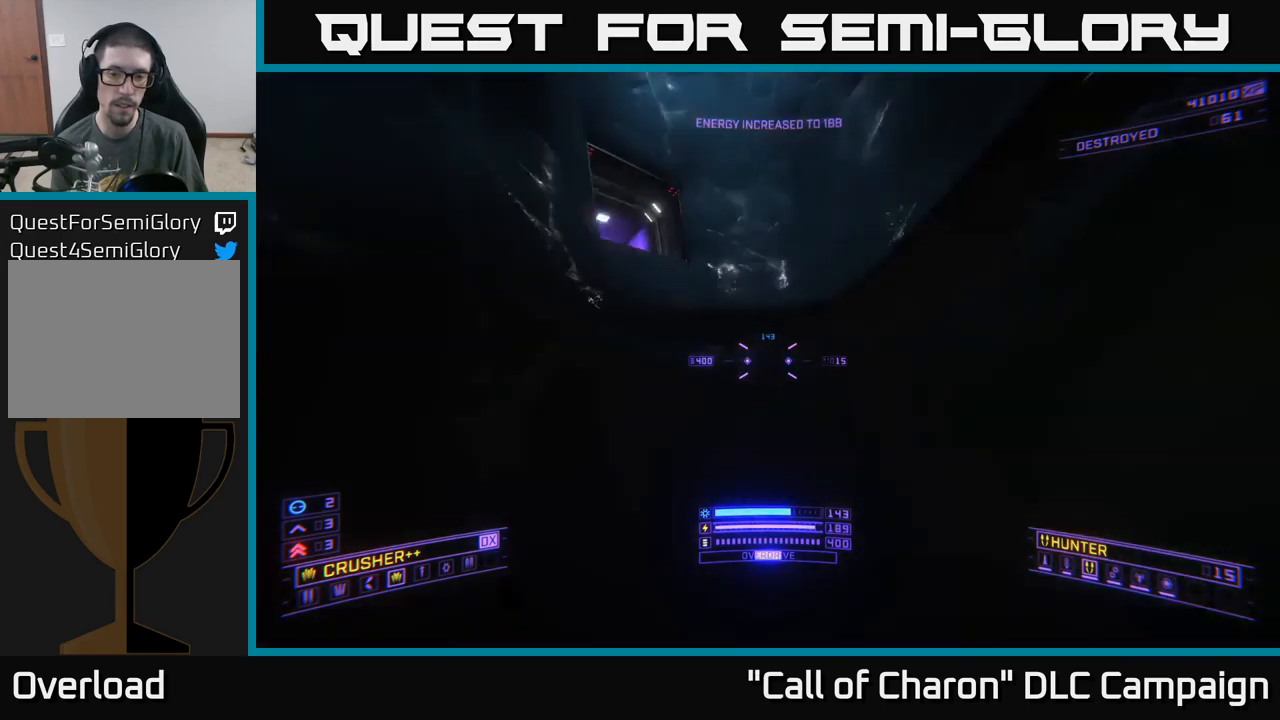
{"buttons": ["A"], "left_stick": "up-right", "right_stick": "left", "events": [[50, "left_stick", "center"], [267, "left_stick", "up"], [367, "left_stick", "up-right"]]}
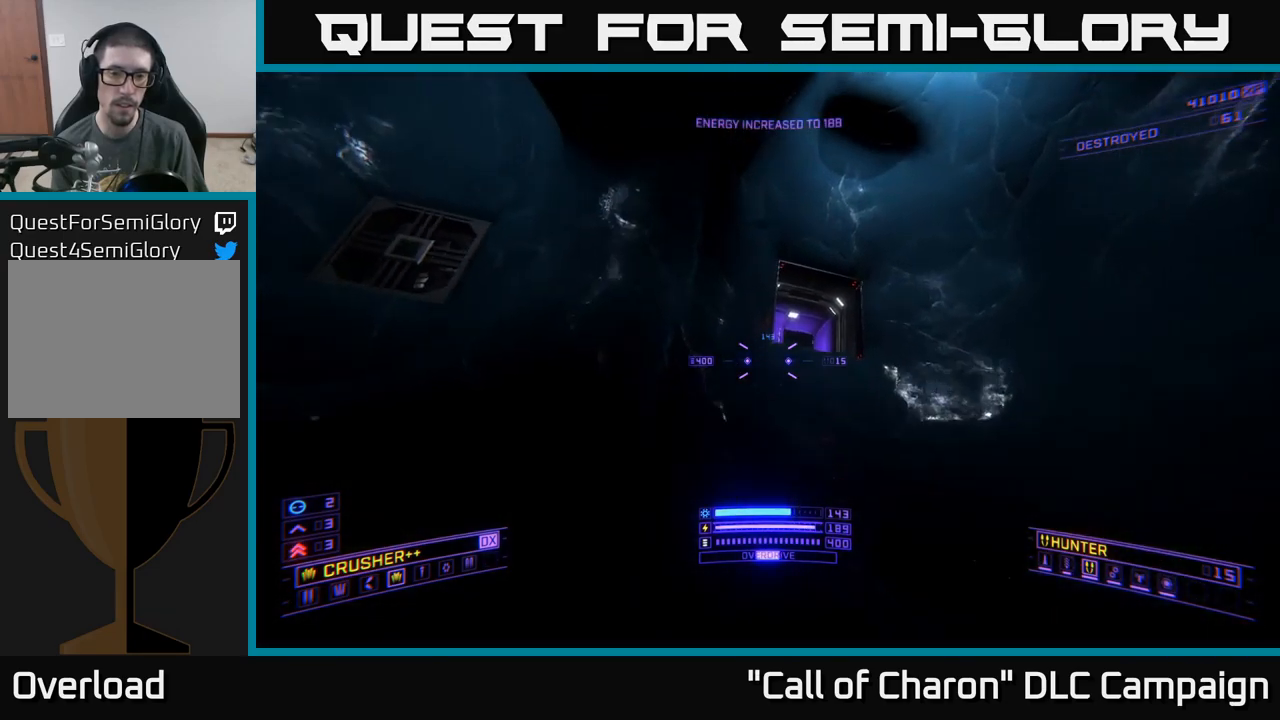
{"buttons": [], "left_stick": "up-right", "right_stick": "down", "events": [[34, "right_stick", "down-left"], [50, "A", "up"], [217, "right_stick", "down"]]}
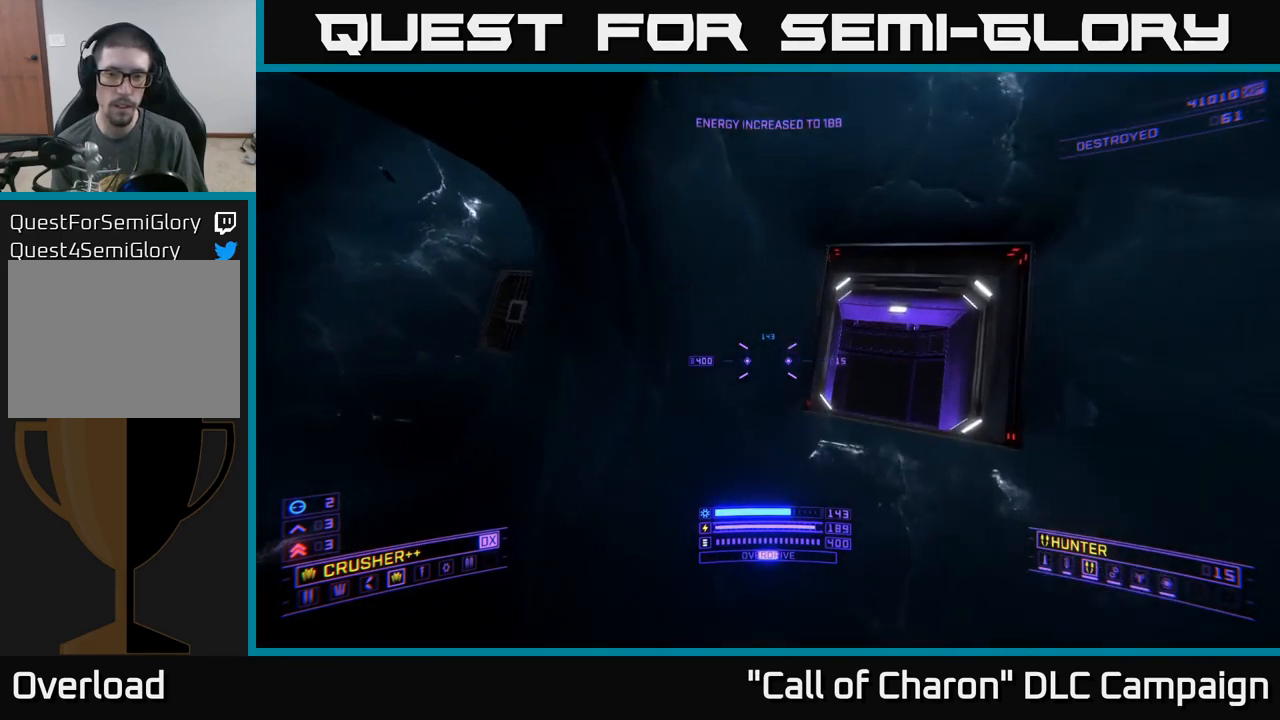
{"buttons": [], "left_stick": "up-right", "right_stick": "center", "events": [[17, "right_stick", "center"], [67, "left_stick", "up"], [217, "right_stick", "right"], [234, "X", "down"], [334, "X", "up"], [367, "left_stick", "up-right"], [434, "right_stick", "center"]]}
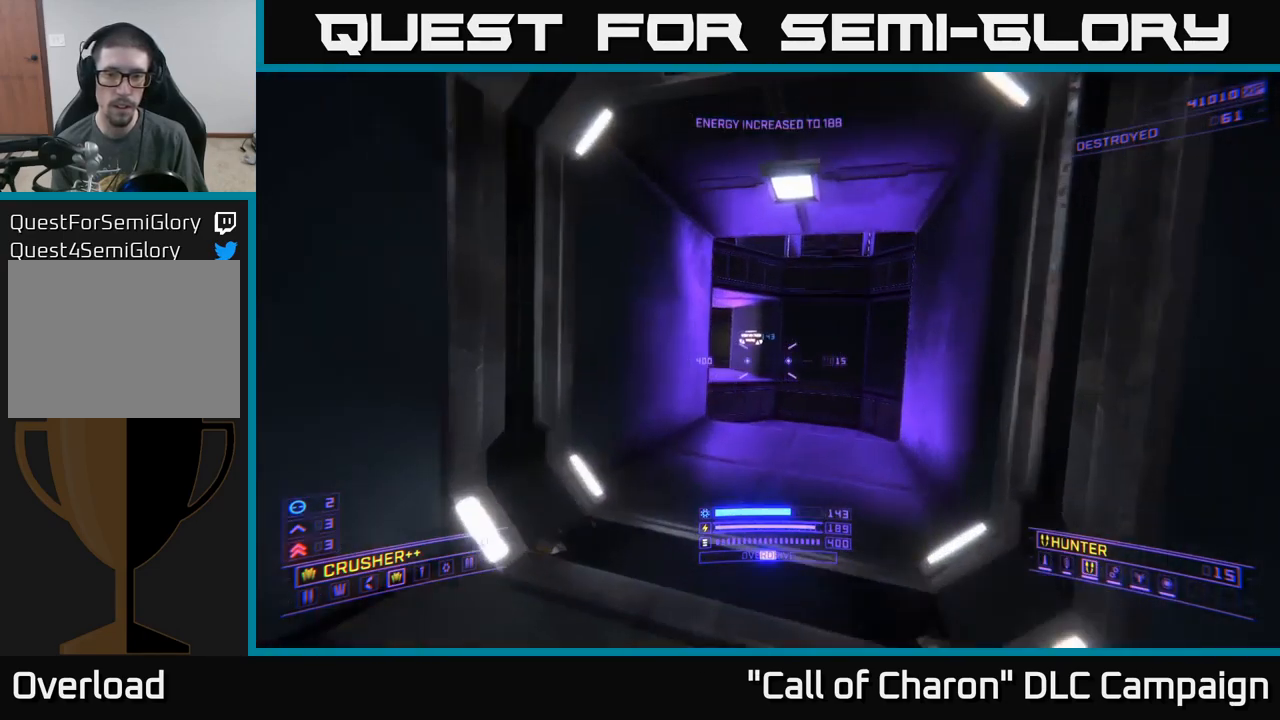
{"buttons": [], "left_stick": "up", "right_stick": "left", "events": [[134, "left_stick", "up"], [300, "left_stick", "center"], [334, "right_stick", "left"], [417, "left_stick", "up"]]}
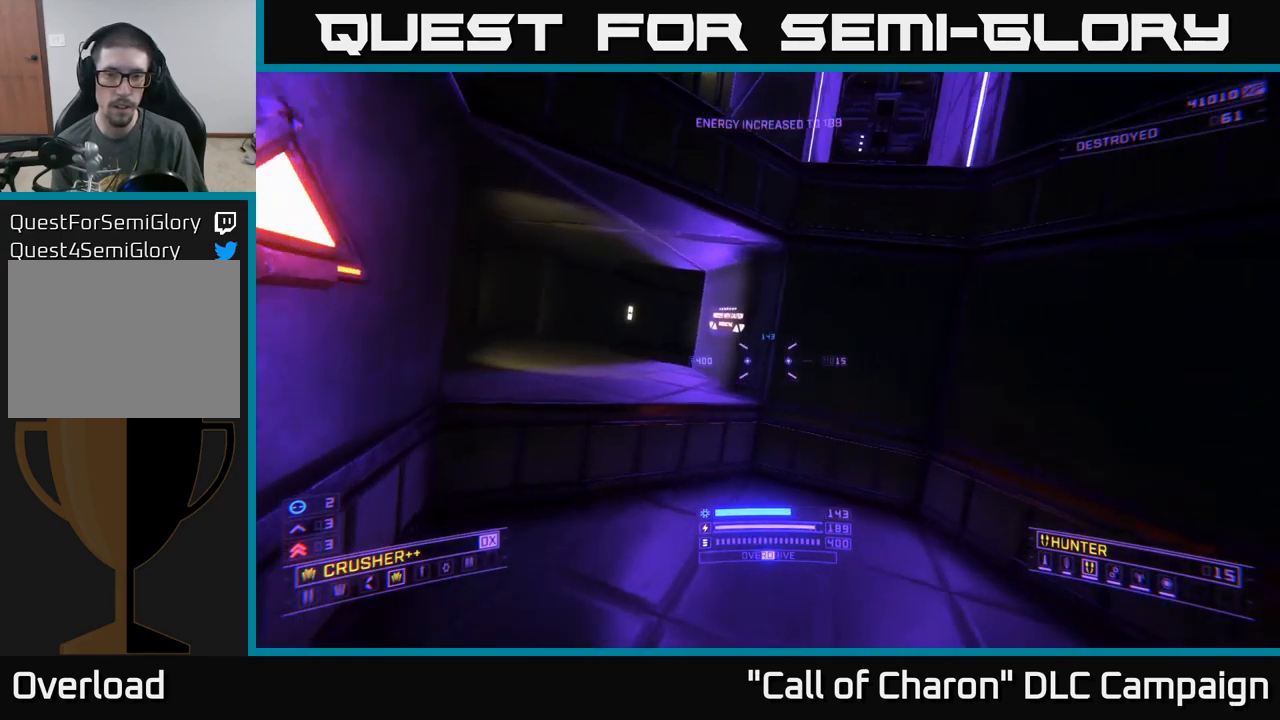
{"buttons": [], "left_stick": "up-right", "right_stick": "down-right", "events": [[50, "right_stick", "up-left"], [84, "left_stick", "left"], [200, "left_stick", "center"], [267, "right_stick", "center"], [300, "A", "down"], [384, "left_stick", "up-right"], [417, "A", "up"], [417, "right_stick", "down-right"]]}
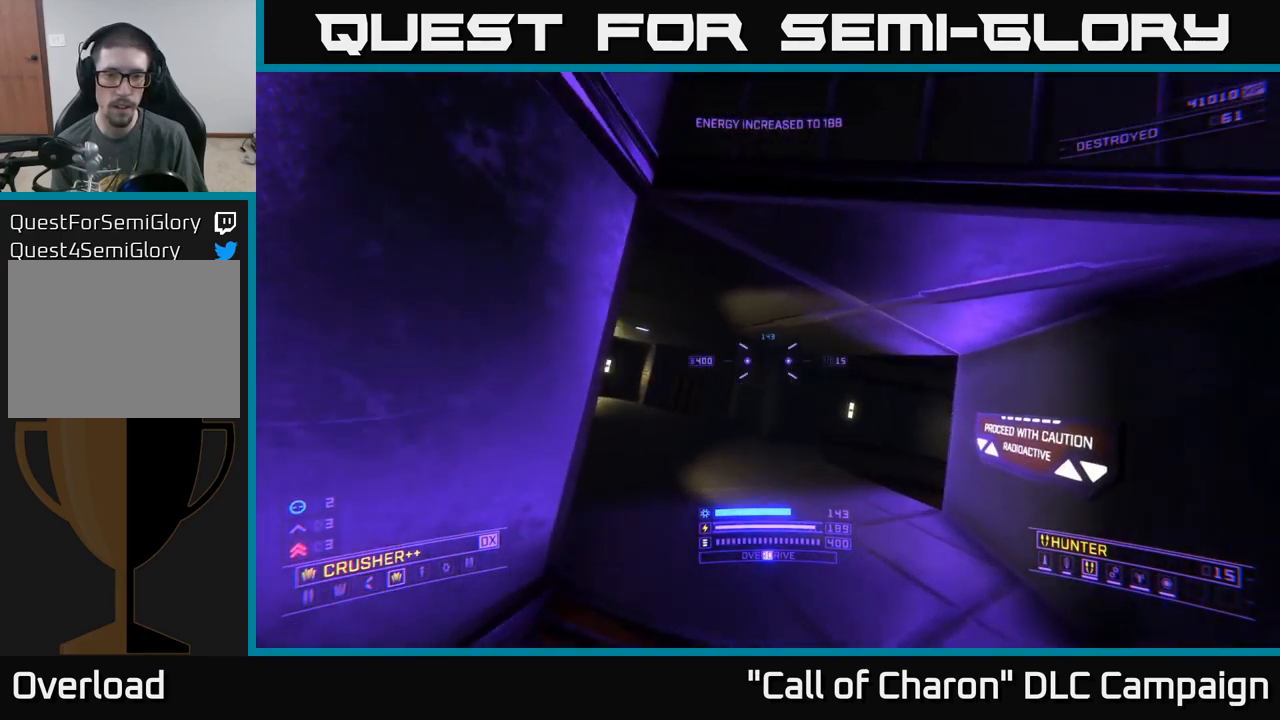
{"buttons": [], "left_stick": "up", "right_stick": "right", "events": [[134, "right_stick", "center"], [167, "left_stick", "up"], [200, "X", "down"], [284, "right_stick", "up-left"], [334, "right_stick", "center"], [350, "X", "up"], [400, "right_stick", "right"]]}
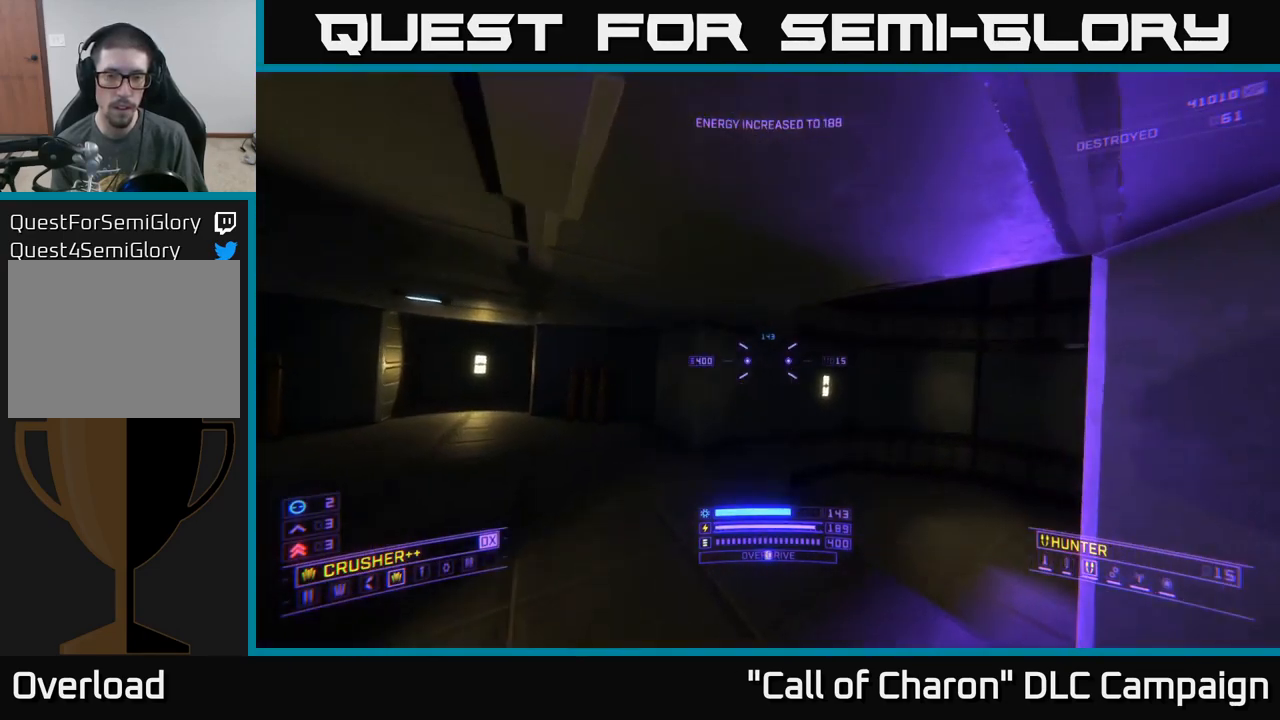
{"buttons": [], "left_stick": "left", "right_stick": "left", "events": [[17, "left_stick", "up-left"], [184, "left_stick", "center"], [217, "right_stick", "center"], [300, "right_stick", "left"], [334, "left_stick", "left"]]}
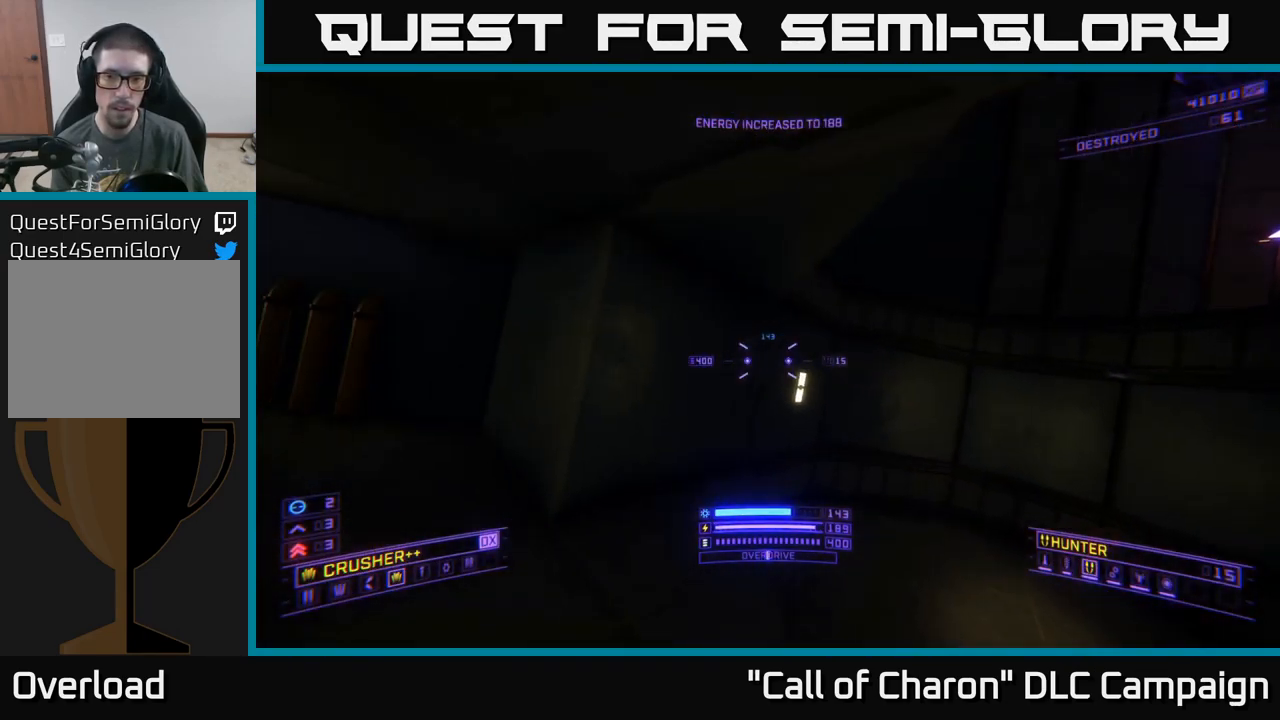
{"buttons": [], "left_stick": "up", "right_stick": "down-right", "events": [[34, "left_stick", "up-left"], [300, "right_stick", "up"], [334, "left_stick", "up"], [350, "right_stick", "center"], [417, "right_stick", "down-right"]]}
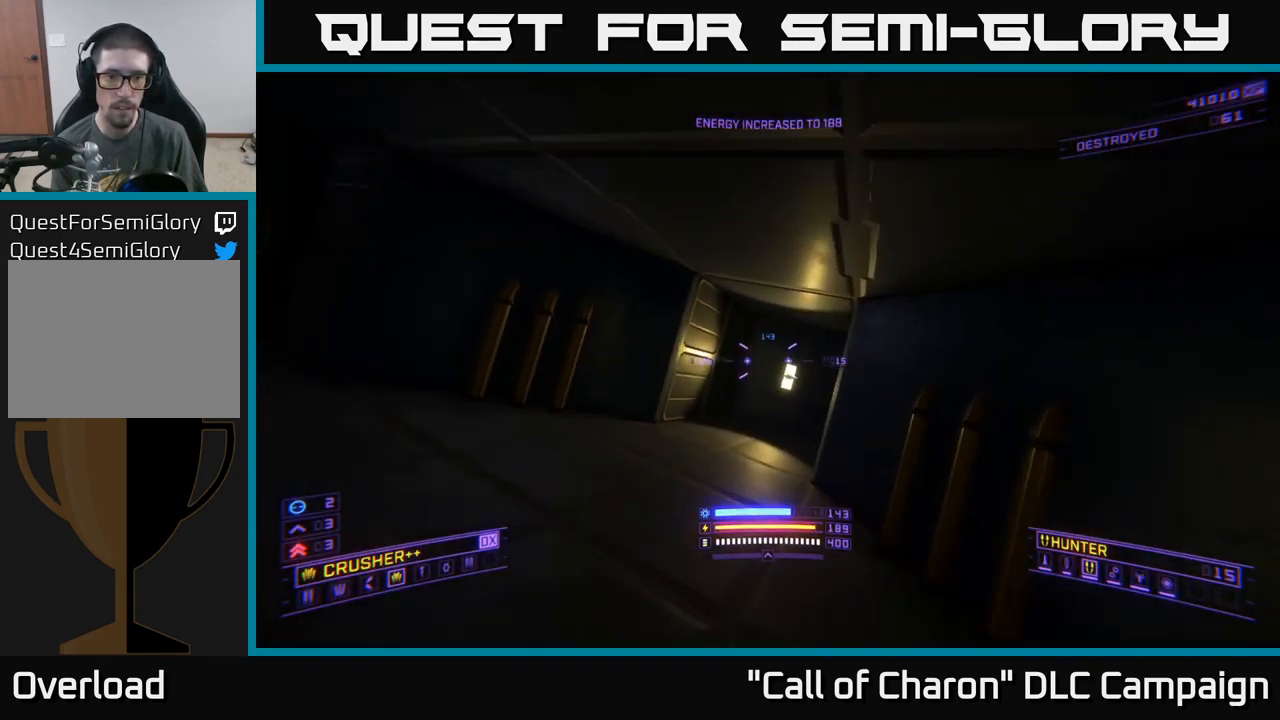
{"buttons": [], "left_stick": "down", "right_stick": "left", "events": [[150, "right_stick", "center"], [217, "right_stick", "up"], [267, "left_stick", "center"], [350, "left_stick", "down"], [467, "right_stick", "left"]]}
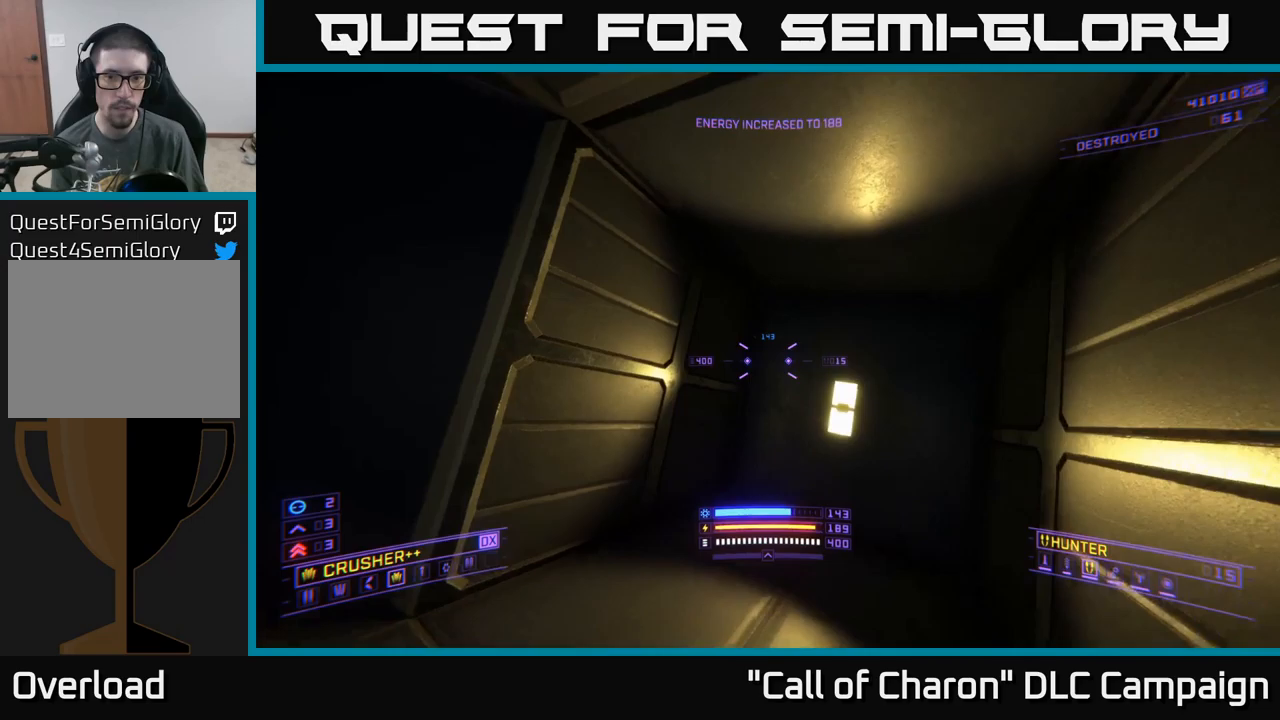
{"buttons": [], "left_stick": "center", "right_stick": "up-left", "events": [[117, "left_stick", "left"], [217, "right_stick", "up-left"], [467, "left_stick", "center"]]}
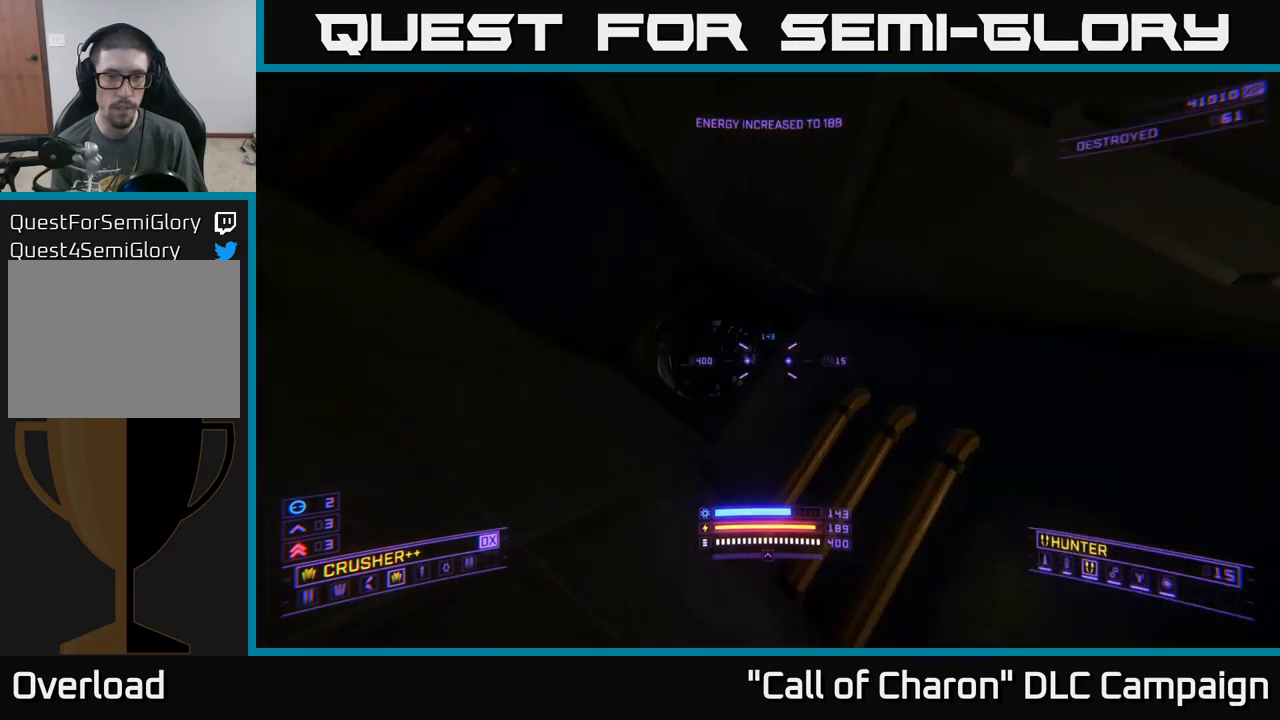
{"buttons": [], "left_stick": "up", "right_stick": "down-right", "events": [[33, "left_stick", "right"], [33, "right_stick", "center"], [150, "left_stick", "center"], [300, "right_stick", "down-right"], [317, "left_stick", "up"]]}
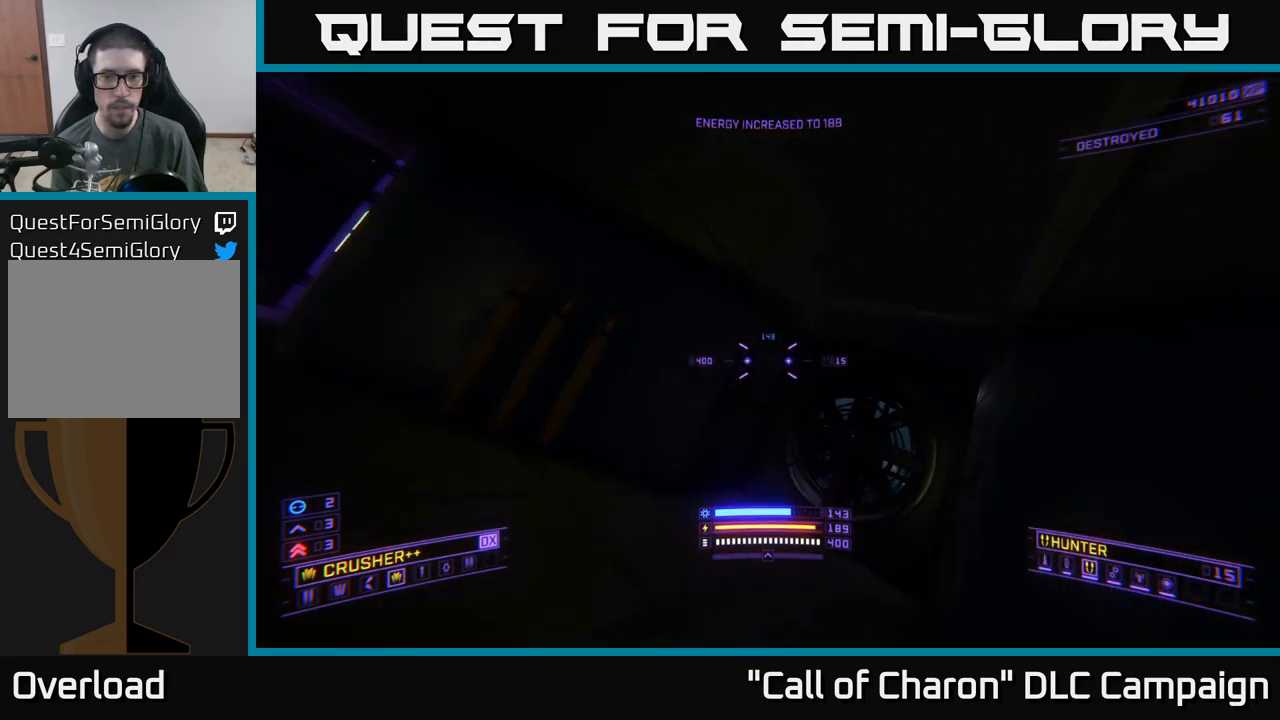
{"buttons": [], "left_stick": "down-left", "right_stick": "left", "events": [[100, "R3", "down"], [150, "left_stick", "center"], [150, "right_stick", "down-left"], [217, "R3", "up"], [217, "left_stick", "left"], [217, "right_stick", "left"], [350, "left_stick", "down-left"]]}
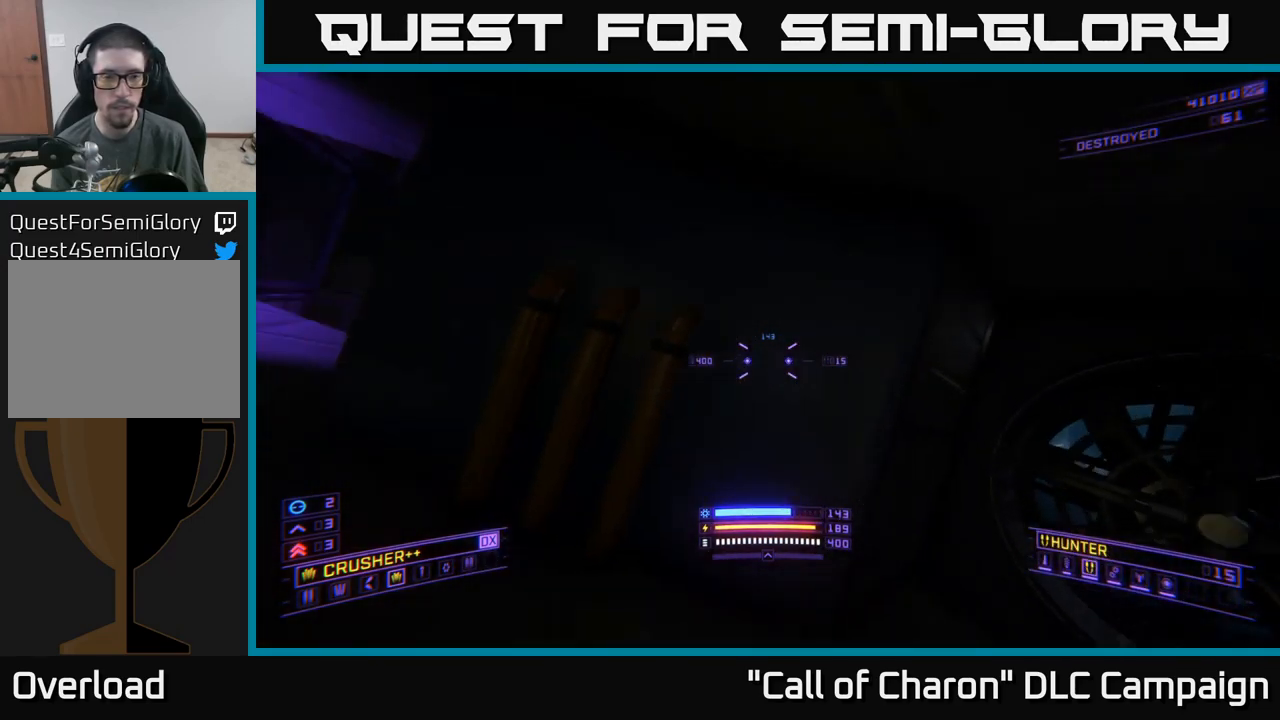
{"buttons": [], "left_stick": "center", "right_stick": "center", "events": [[167, "left_stick", "center"], [433, "right_stick", "center"]]}
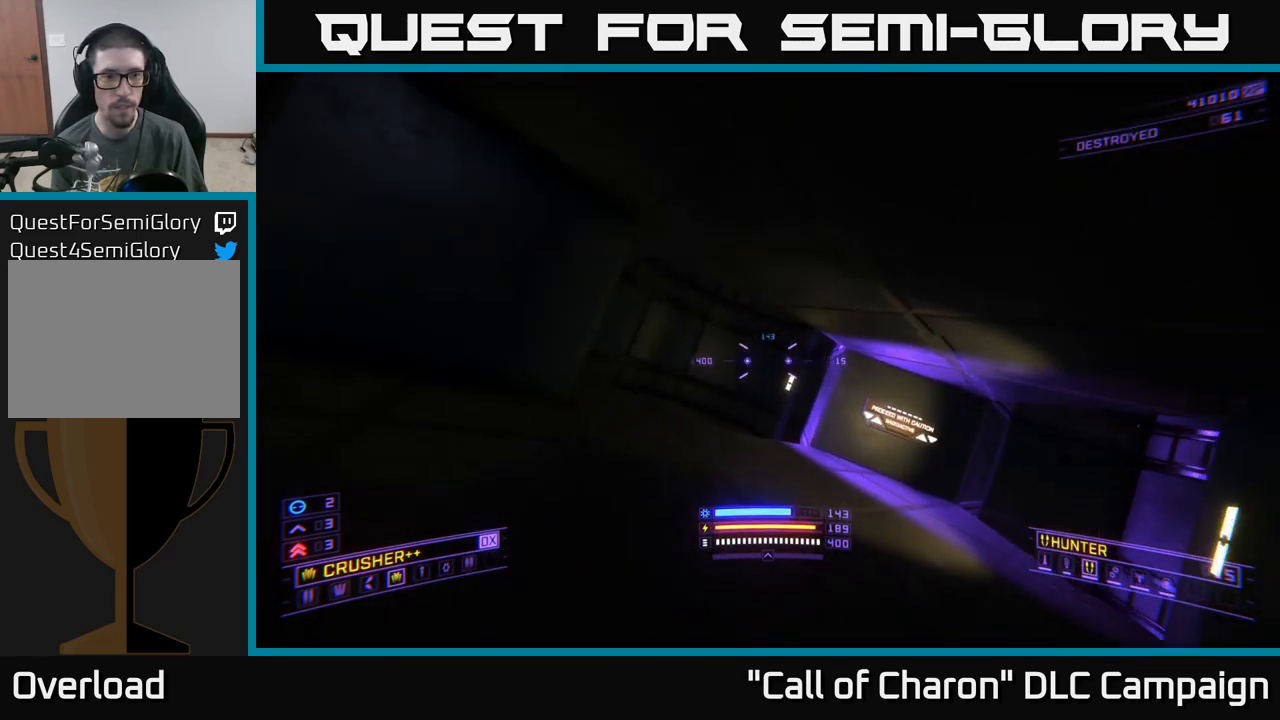
{"buttons": [], "left_stick": "right", "right_stick": "up-right", "events": [[233, "right_stick", "up"], [350, "left_stick", "up-right"], [400, "left_stick", "right"], [483, "right_stick", "up-right"]]}
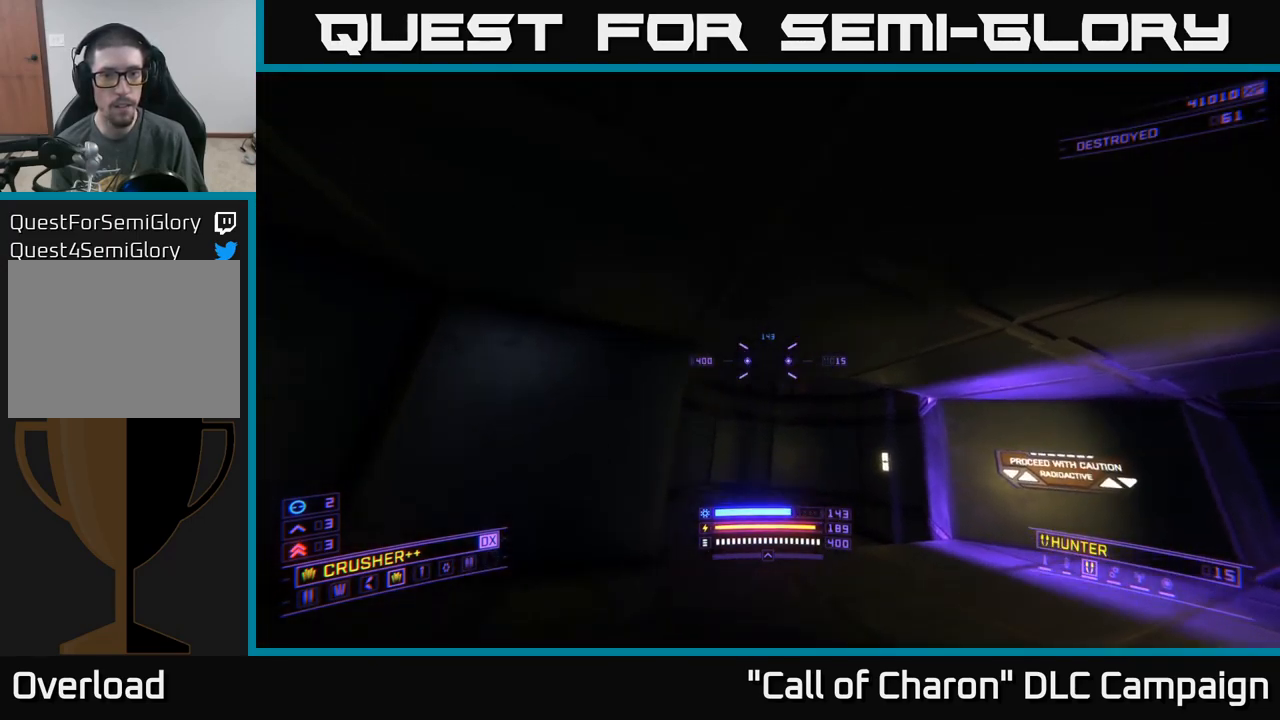
{"buttons": ["X"], "left_stick": "up-left", "right_stick": "up-left", "events": [[67, "X", "down"], [100, "left_stick", "center"], [133, "X", "up"], [183, "left_stick", "up"], [217, "right_stick", "down"], [383, "X", "down"], [433, "right_stick", "left"], [483, "right_stick", "up-left"], [500, "left_stick", "up-left"]]}
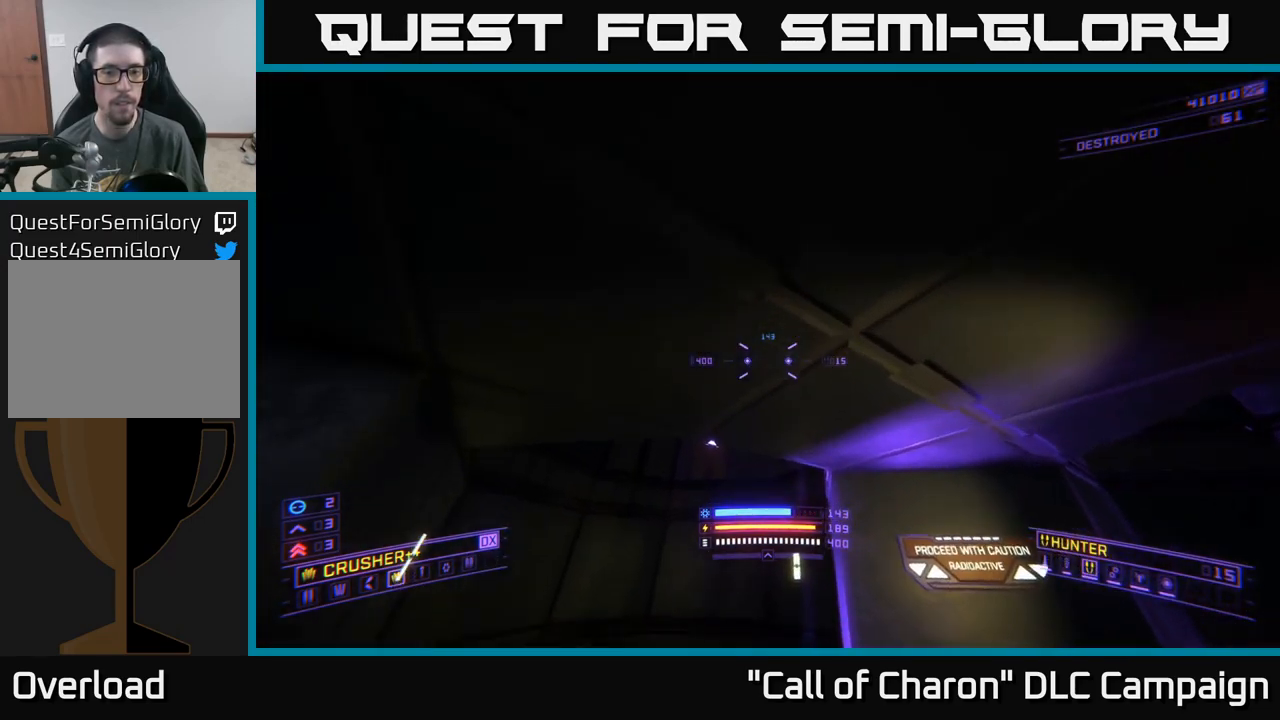
{"buttons": [], "left_stick": "up", "right_stick": "up-right", "events": [[33, "right_stick", "up"], [217, "left_stick", "up"], [350, "right_stick", "up-right"], [450, "X", "up"]]}
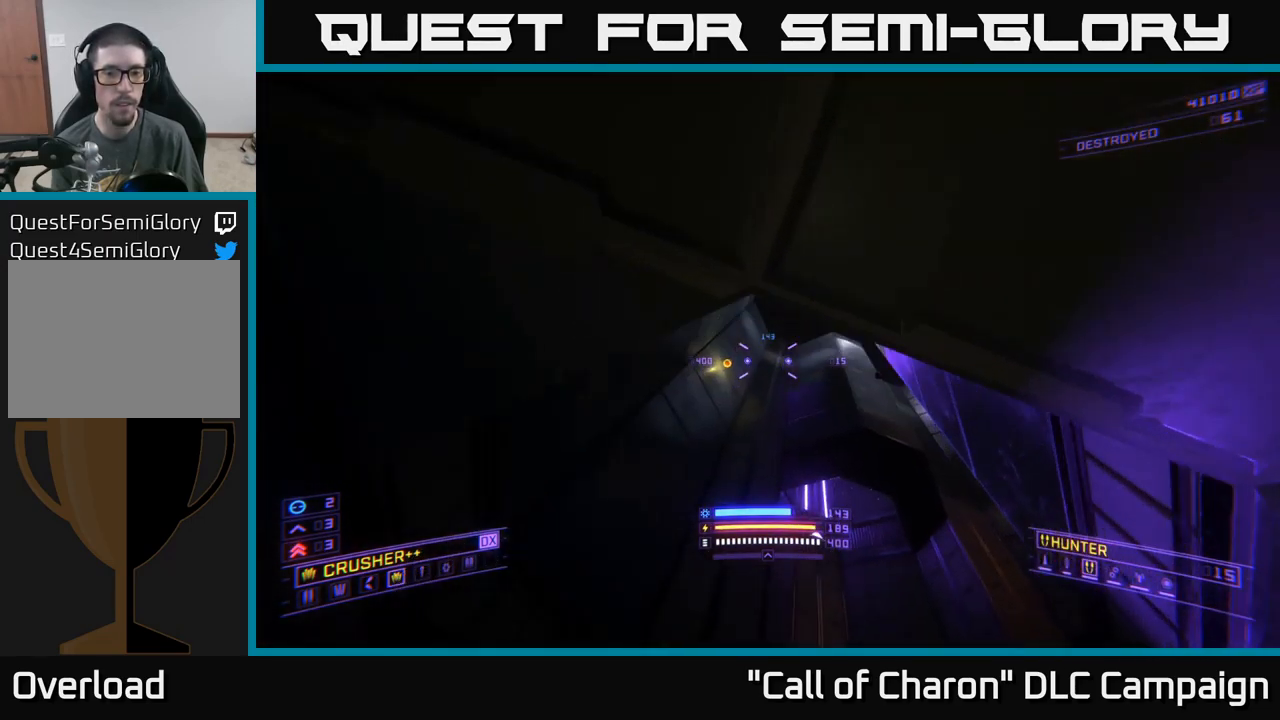
{"buttons": [], "left_stick": "center", "right_stick": "center", "events": [[150, "right_stick", "center"], [367, "left_stick", "up-right"], [467, "left_stick", "center"]]}